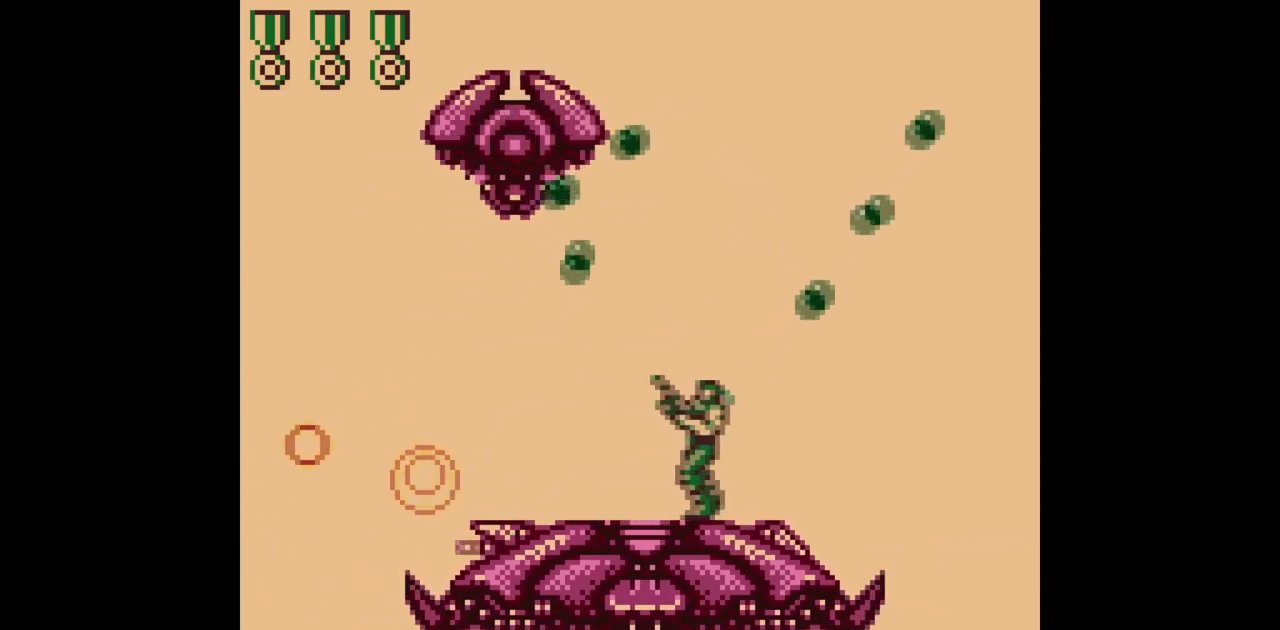
Gameplay with a controller (Nintendo layout); each line is a JSON object with the inputs held at the frame after it. "events" lists button and stick changes between this image and that frame as [ms after this image, input, new state], when the widget could be followed in between. Not read: L3 R3.
{"buttons": ["B"], "events": [[250, "DPAD_LEFT", "up"], [417, "DPAD_UP", "up"]]}
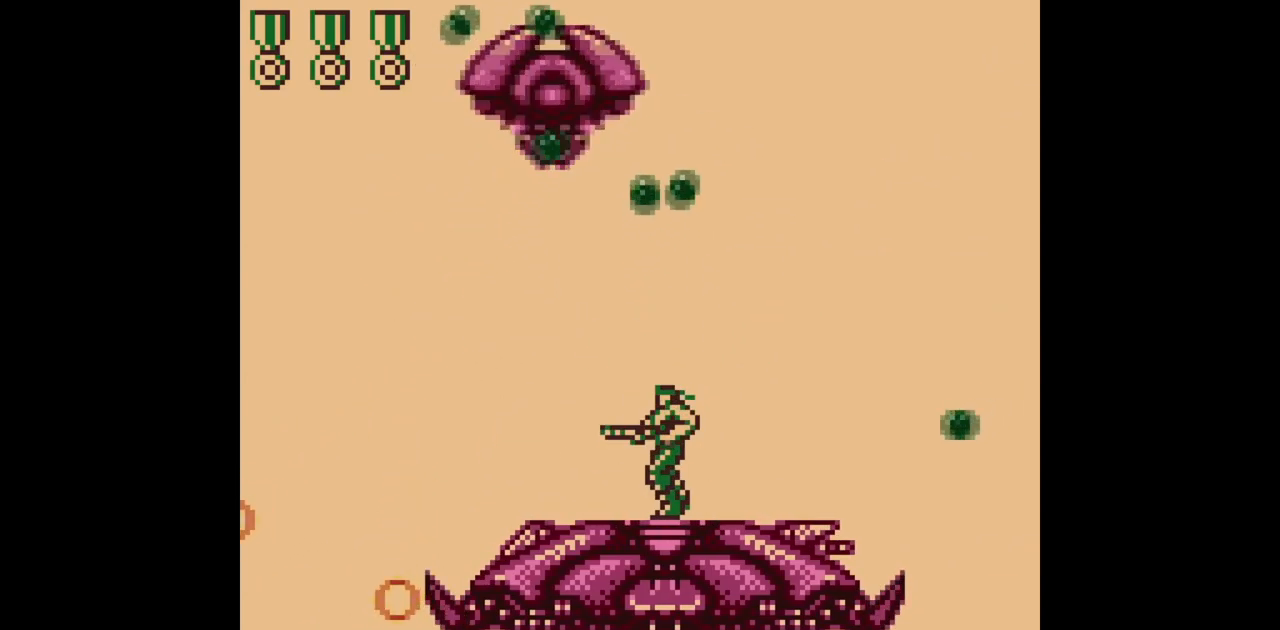
{"buttons": ["B", "DPAD_UP"], "events": [[17, "DPAD_UP", "down"], [283, "DPAD_LEFT", "down"], [433, "DPAD_LEFT", "up"]]}
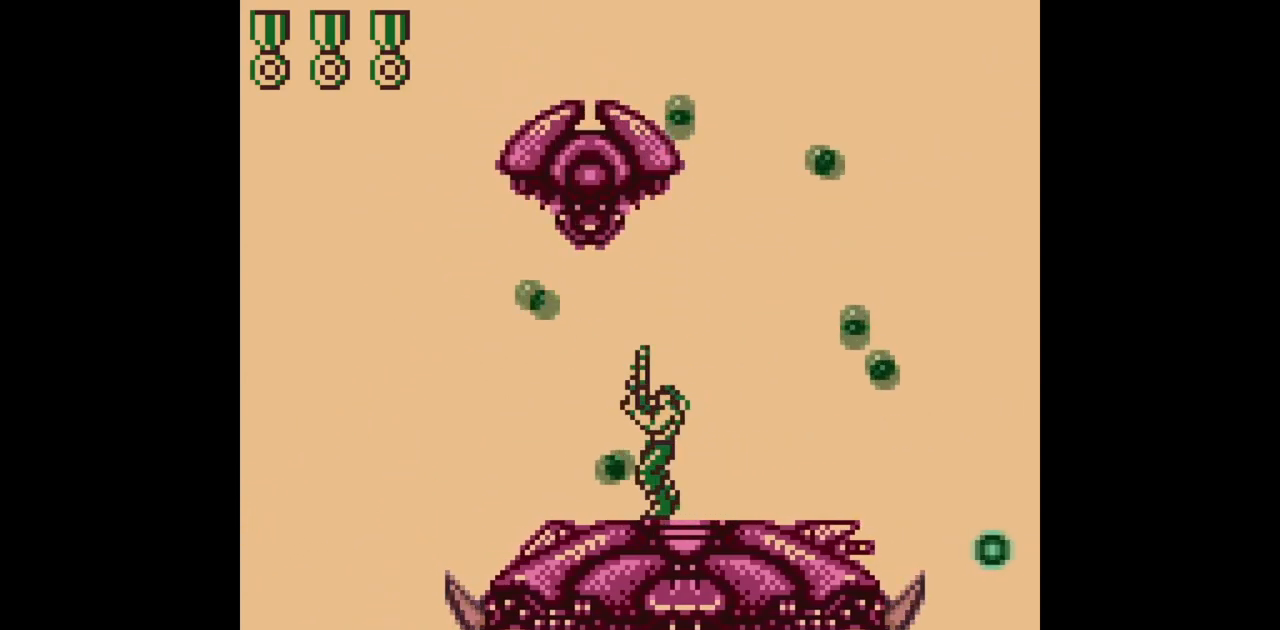
{"buttons": ["B", "DPAD_UP"], "events": []}
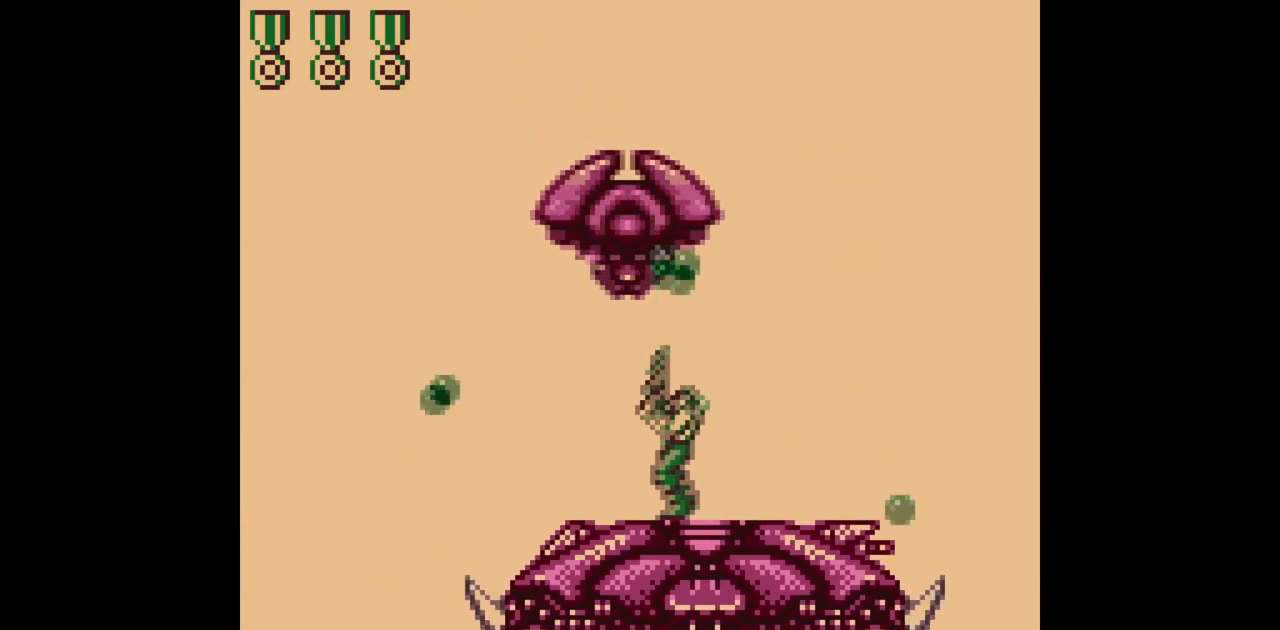
{"buttons": ["B", "DPAD_UP"], "events": []}
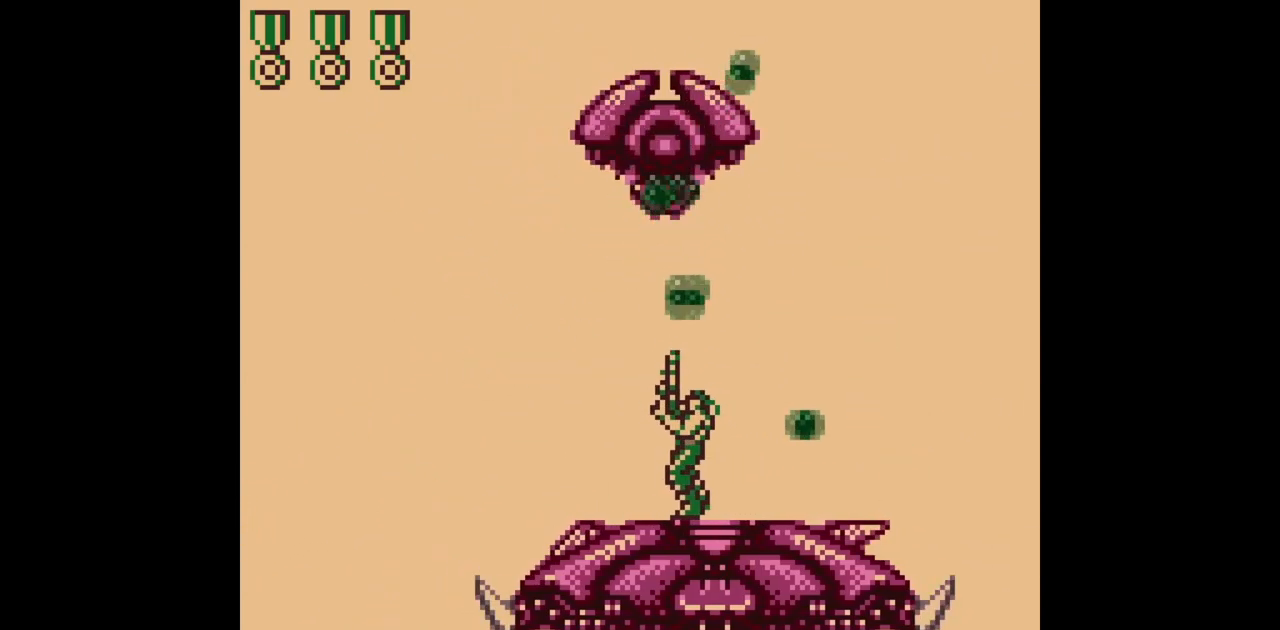
{"buttons": ["B", "DPAD_UP"], "events": []}
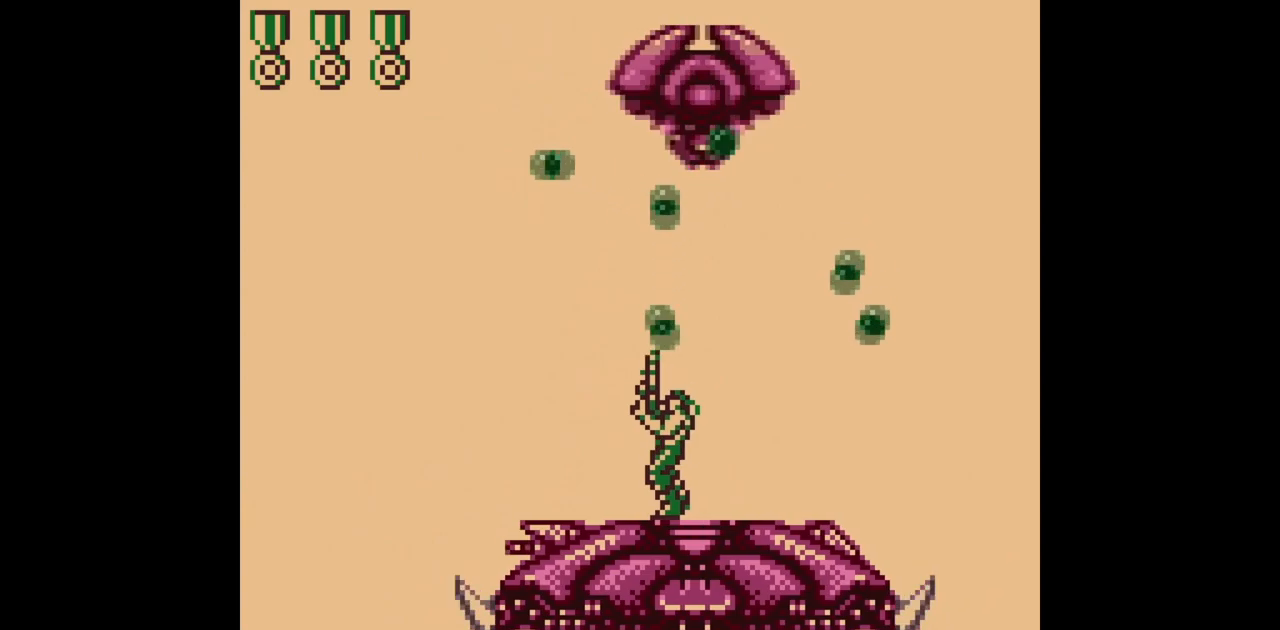
{"buttons": ["B", "DPAD_UP"], "events": [[67, "DPAD_RIGHT", "down"], [183, "DPAD_RIGHT", "up"]]}
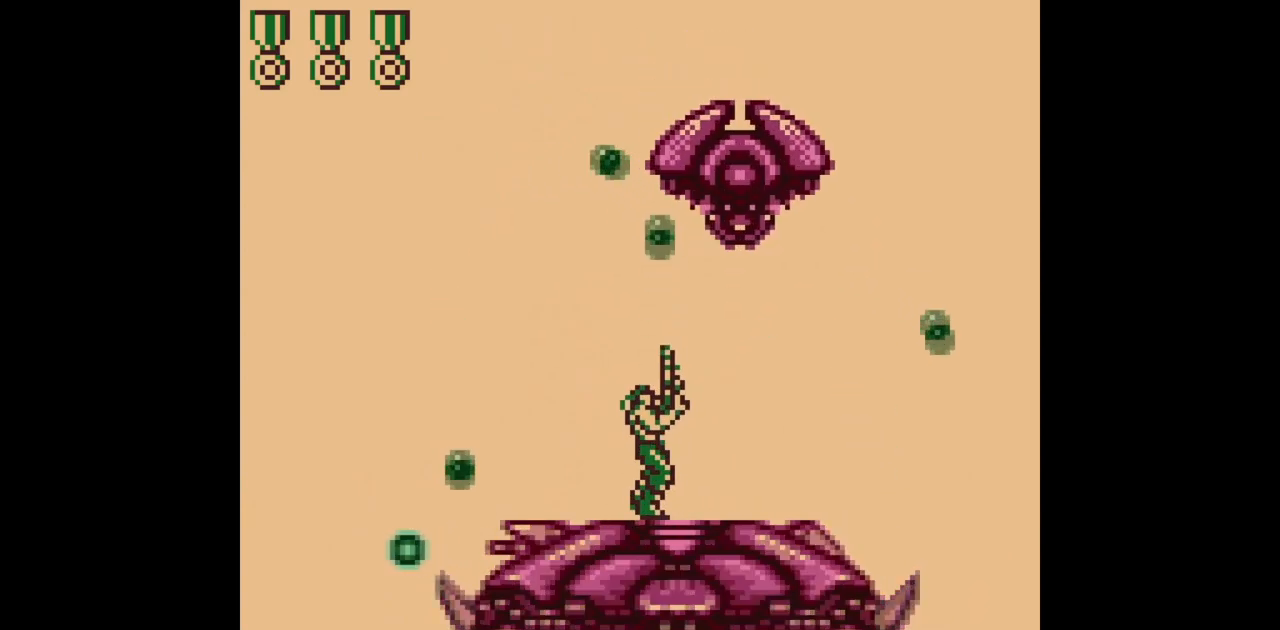
{"buttons": ["B", "DPAD_UP", "DPAD_RIGHT"], "events": [[250, "DPAD_LEFT", "down"], [283, "DPAD_UP", "up"], [467, "DPAD_UP", "down"], [483, "DPAD_LEFT", "up"], [500, "DPAD_RIGHT", "down"]]}
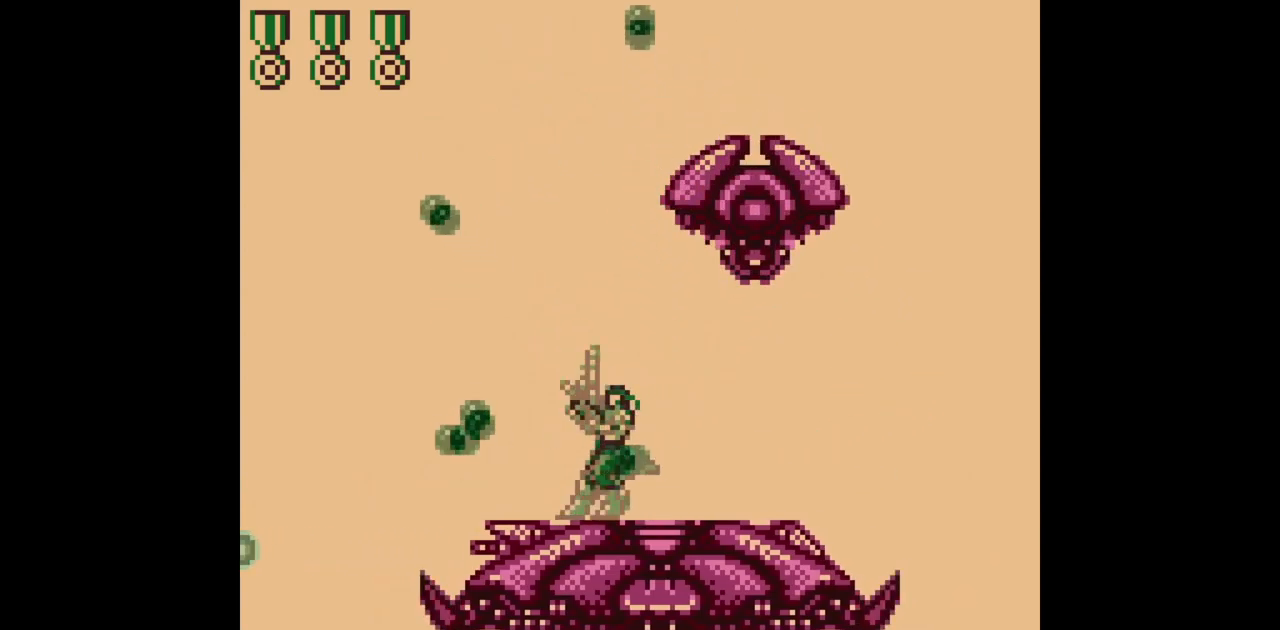
{"buttons": ["B", "DPAD_UP", "DPAD_LEFT"], "events": [[300, "DPAD_RIGHT", "up"], [350, "DPAD_LEFT", "down"], [383, "DPAD_UP", "up"], [500, "DPAD_UP", "down"]]}
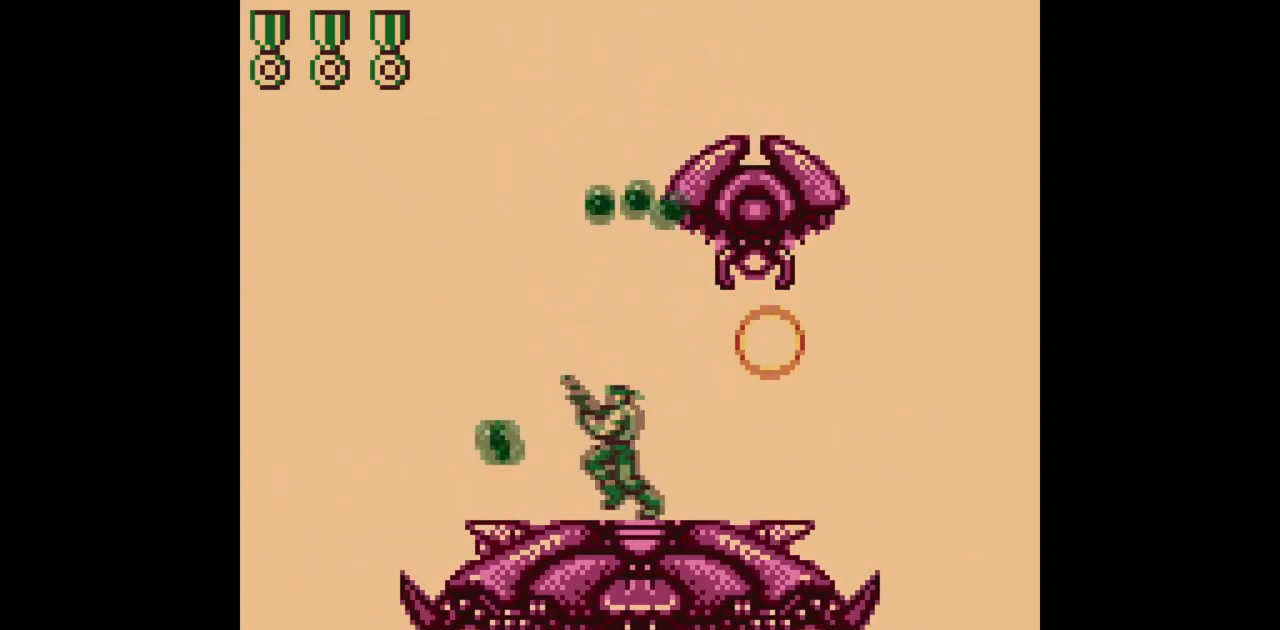
{"buttons": ["B", "DPAD_LEFT"], "events": [[17, "DPAD_LEFT", "up"], [17, "DPAD_RIGHT", "down"], [200, "DPAD_RIGHT", "up"], [233, "DPAD_LEFT", "down"], [267, "DPAD_UP", "up"]]}
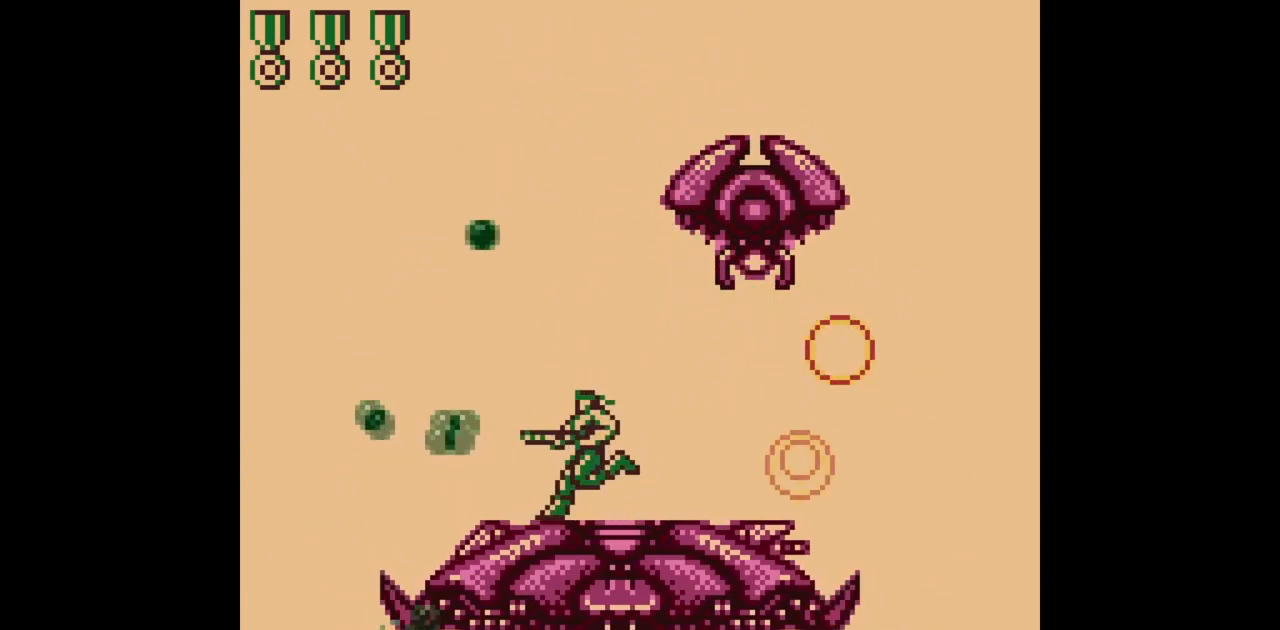
{"buttons": ["B", "DPAD_UP", "DPAD_RIGHT"], "events": [[50, "B", "up"], [67, "DPAD_LEFT", "up"], [83, "DPAD_RIGHT", "down"], [83, "DPAD_UP", "down"], [117, "B", "down"]]}
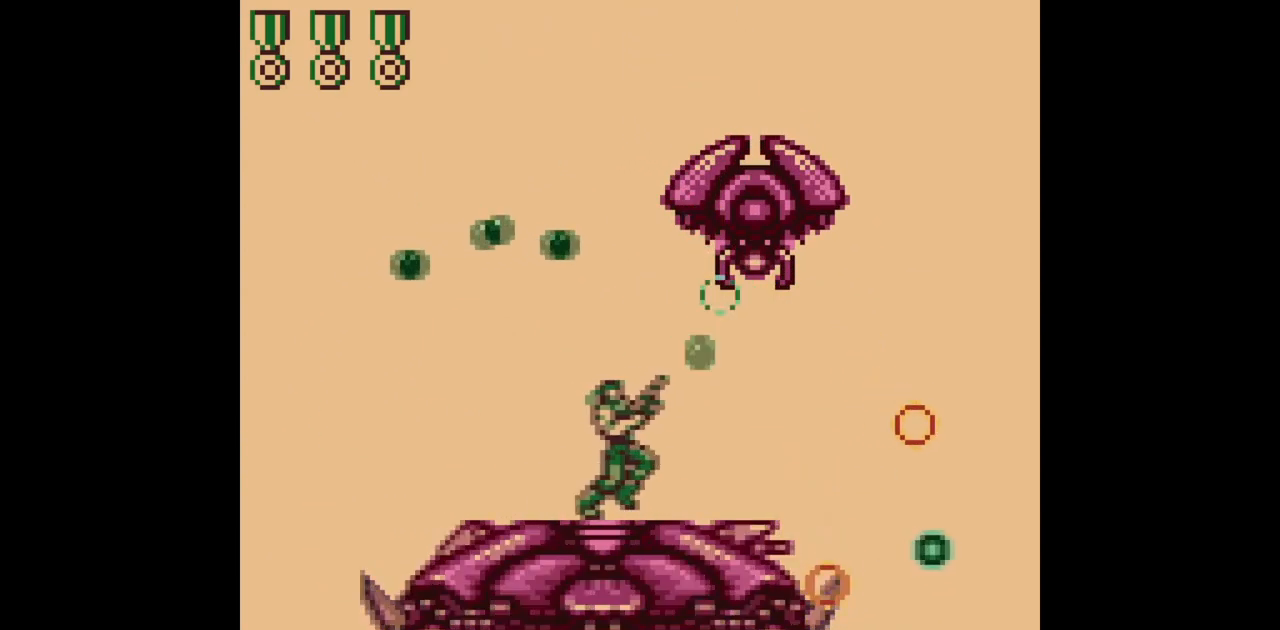
{"buttons": ["B", "DPAD_UP"], "events": [[300, "DPAD_RIGHT", "up"], [367, "DPAD_LEFT", "down"], [467, "DPAD_LEFT", "up"]]}
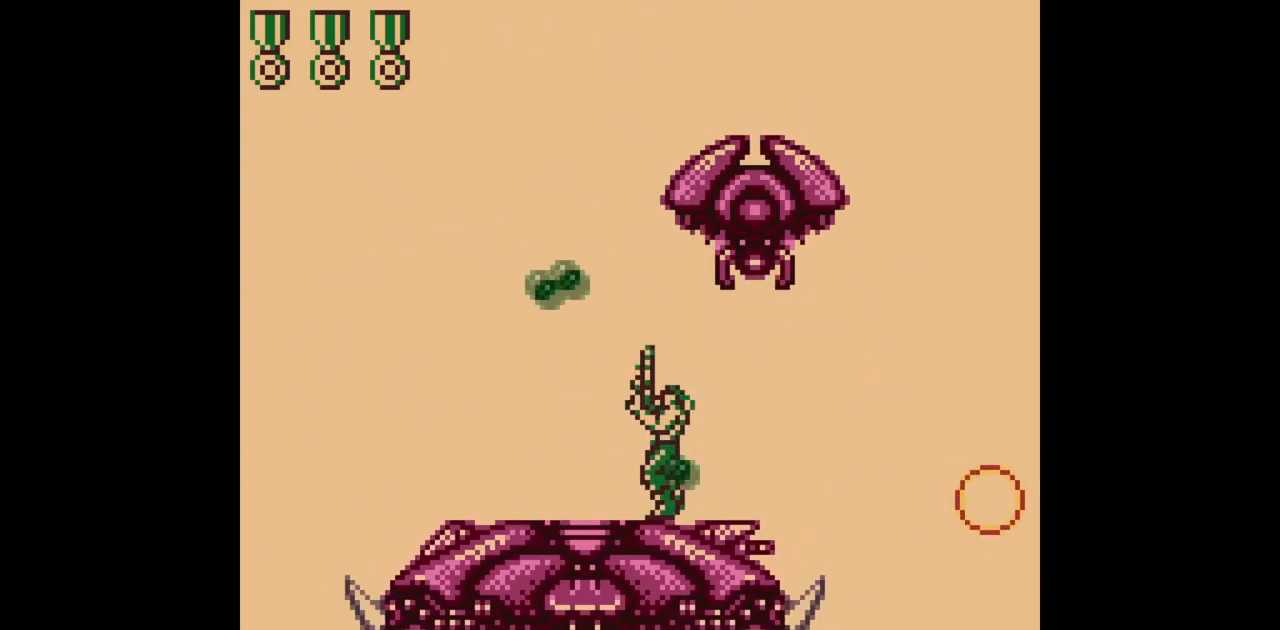
{"buttons": ["DPAD_UP", "DPAD_LEFT"], "events": [[83, "DPAD_LEFT", "down"], [167, "B", "up"]]}
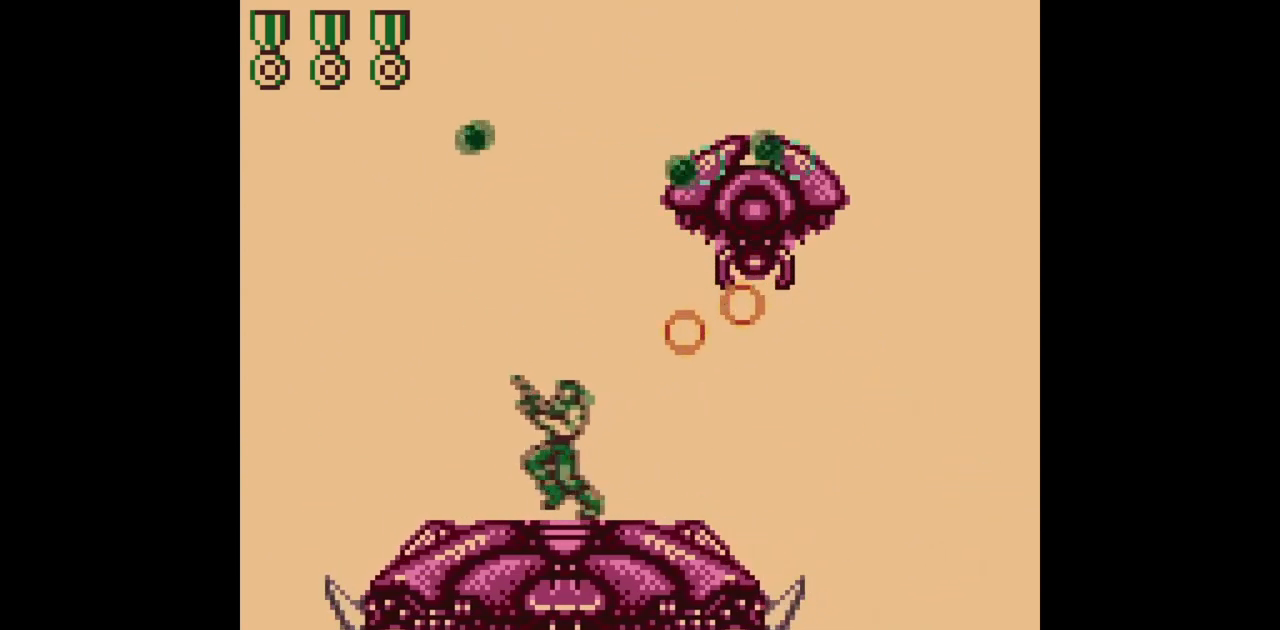
{"buttons": ["B", "DPAD_UP", "DPAD_LEFT"], "events": [[150, "DPAD_UP", "up"], [183, "DPAD_LEFT", "up"], [183, "DPAD_UP", "down"], [200, "B", "down"], [200, "DPAD_RIGHT", "down"], [333, "DPAD_RIGHT", "up"], [367, "DPAD_LEFT", "down"], [433, "DPAD_UP", "up"], [483, "DPAD_UP", "down"]]}
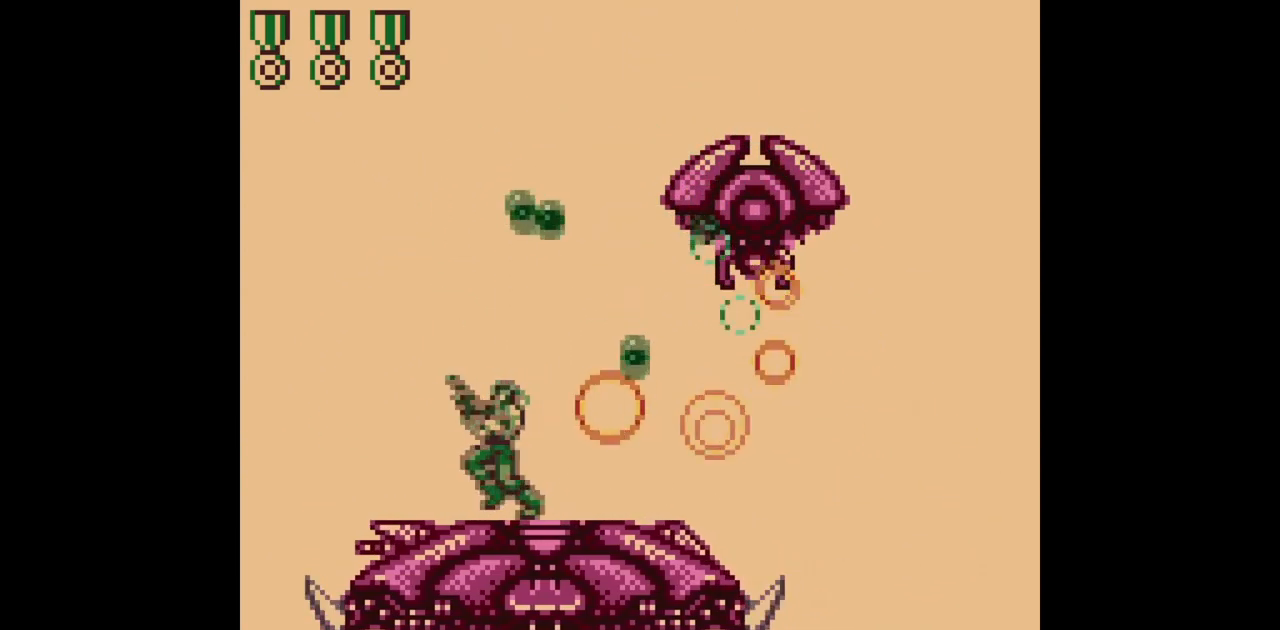
{"buttons": ["A", "B", "DPAD_RIGHT"]}
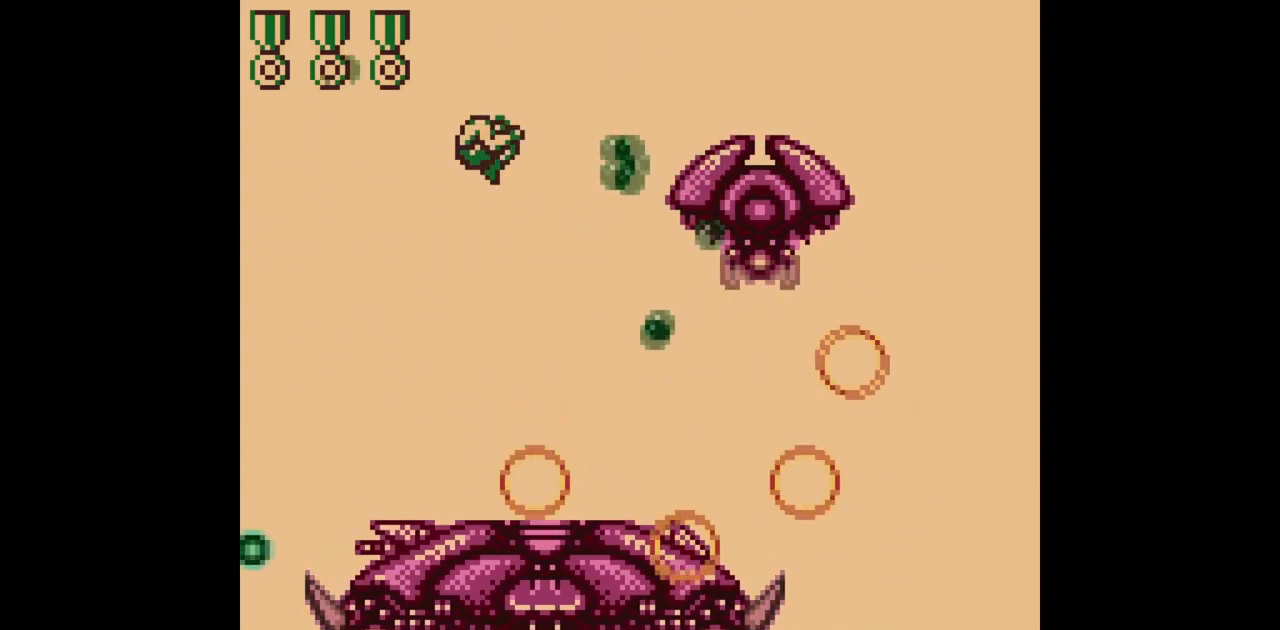
{"buttons": ["B", "DPAD_UP", "DPAD_RIGHT"], "events": [[150, "A", "up"], [333, "DPAD_UP", "down"]]}
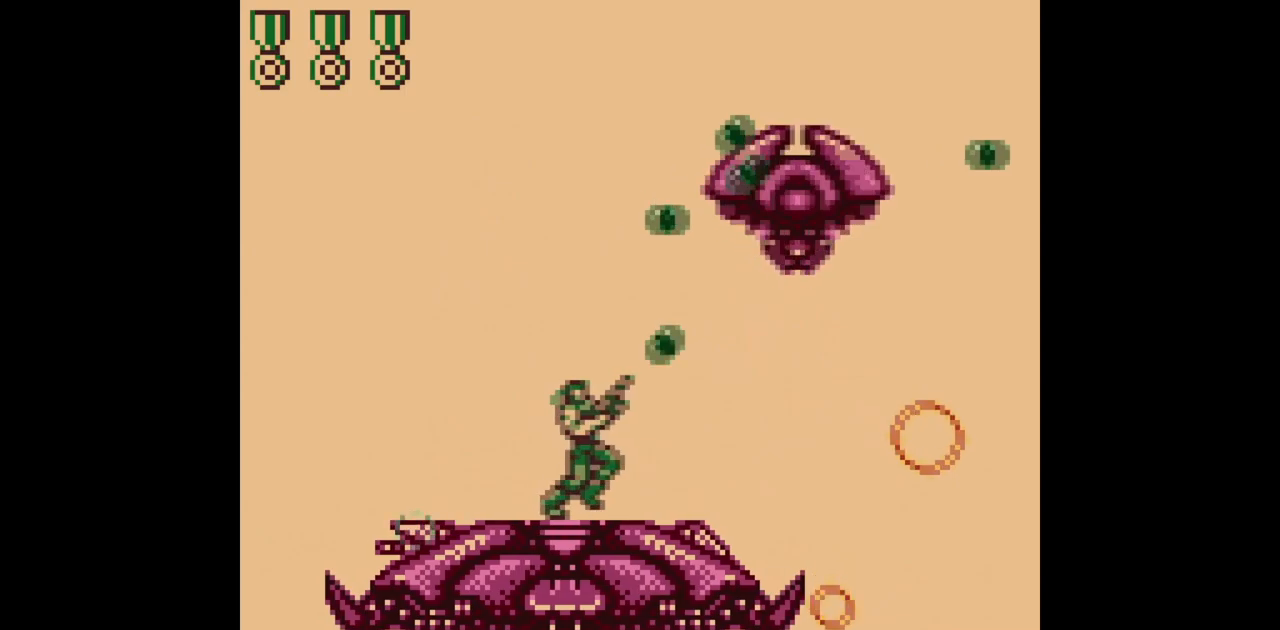
{"buttons": ["DPAD_UP", "DPAD_RIGHT"], "events": [[233, "DPAD_RIGHT", "up"], [267, "DPAD_LEFT", "down"], [283, "DPAD_UP", "up"], [383, "DPAD_UP", "down"], [433, "DPAD_LEFT", "up"], [433, "DPAD_UP", "up"], [483, "B", "up"], [500, "DPAD_RIGHT", "down"], [500, "DPAD_UP", "down"]]}
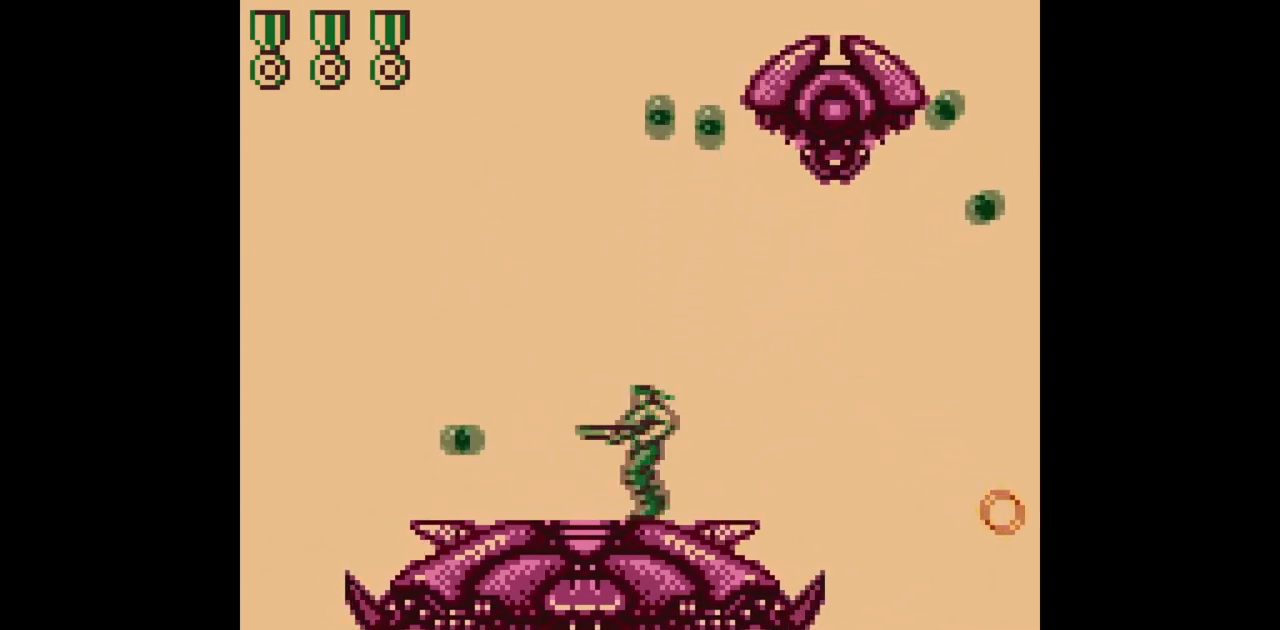
{"buttons": ["B", "DPAD_UP"], "events": [[83, "DPAD_UP", "up"], [100, "DPAD_UP", "down"], [133, "DPAD_RIGHT", "up"], [183, "B", "down"]]}
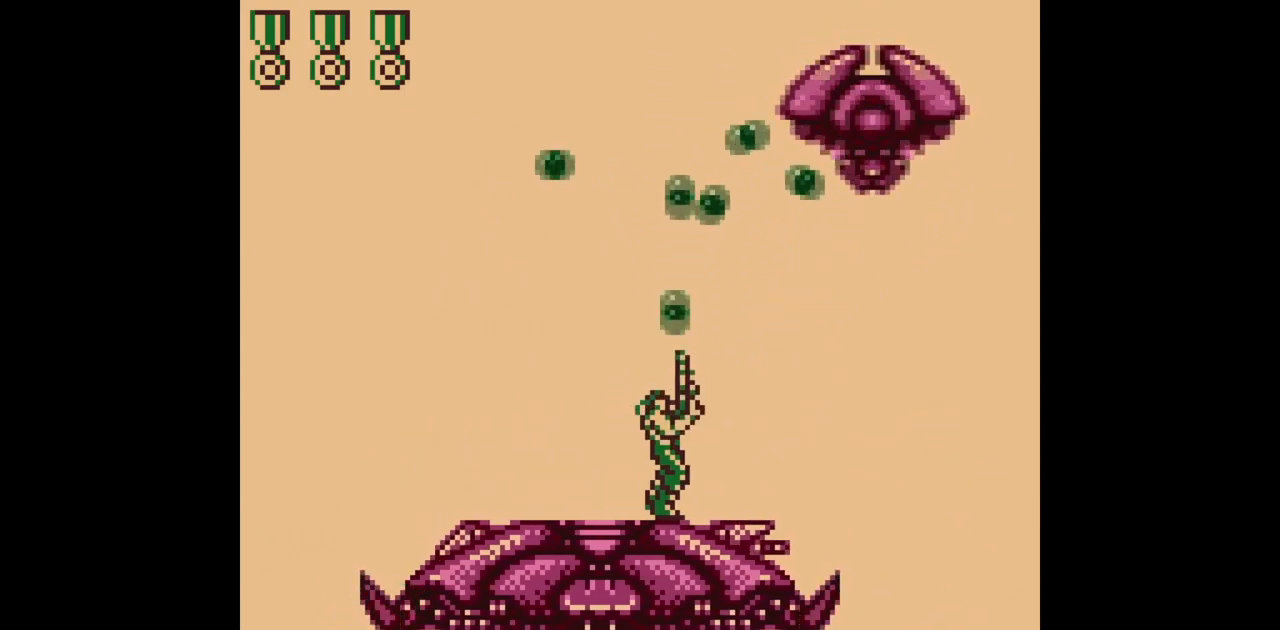
{"buttons": ["DPAD_LEFT"], "events": [[117, "DPAD_RIGHT", "down"], [150, "B", "up"], [183, "DPAD_RIGHT", "up"], [217, "DPAD_LEFT", "down"], [283, "DPAD_UP", "up"]]}
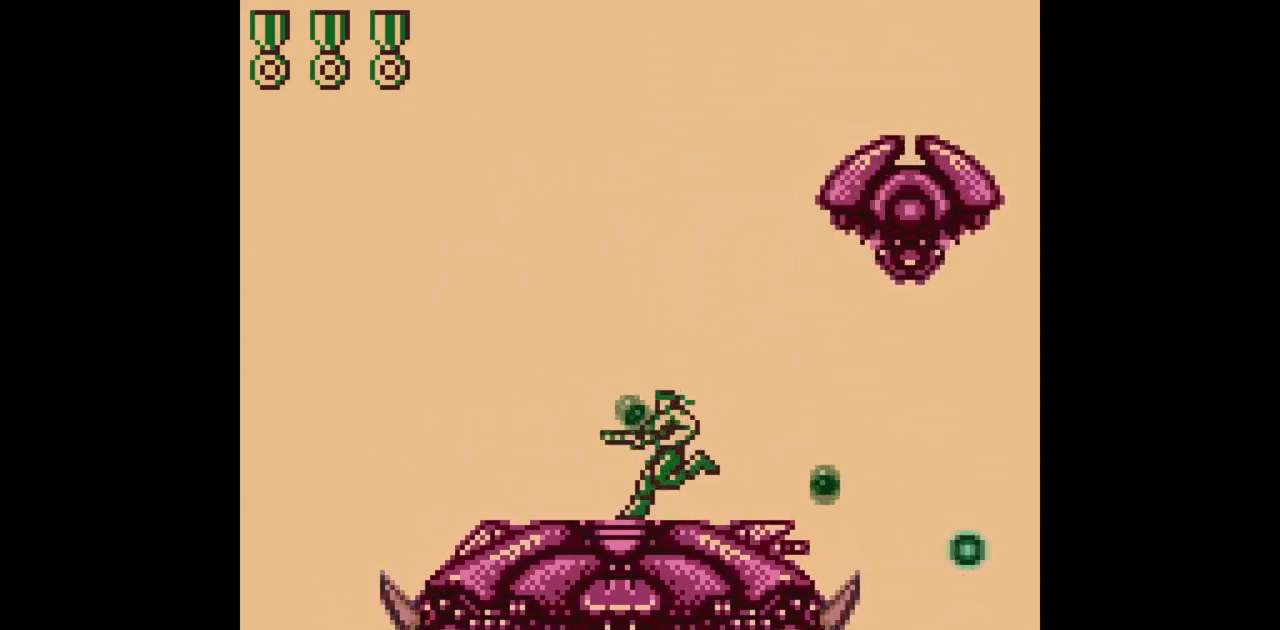
{"buttons": ["B", "DPAD_UP", "DPAD_RIGHT"], "events": [[100, "DPAD_LEFT", "up"], [117, "DPAD_RIGHT", "down"], [133, "DPAD_UP", "down"], [167, "B", "down"]]}
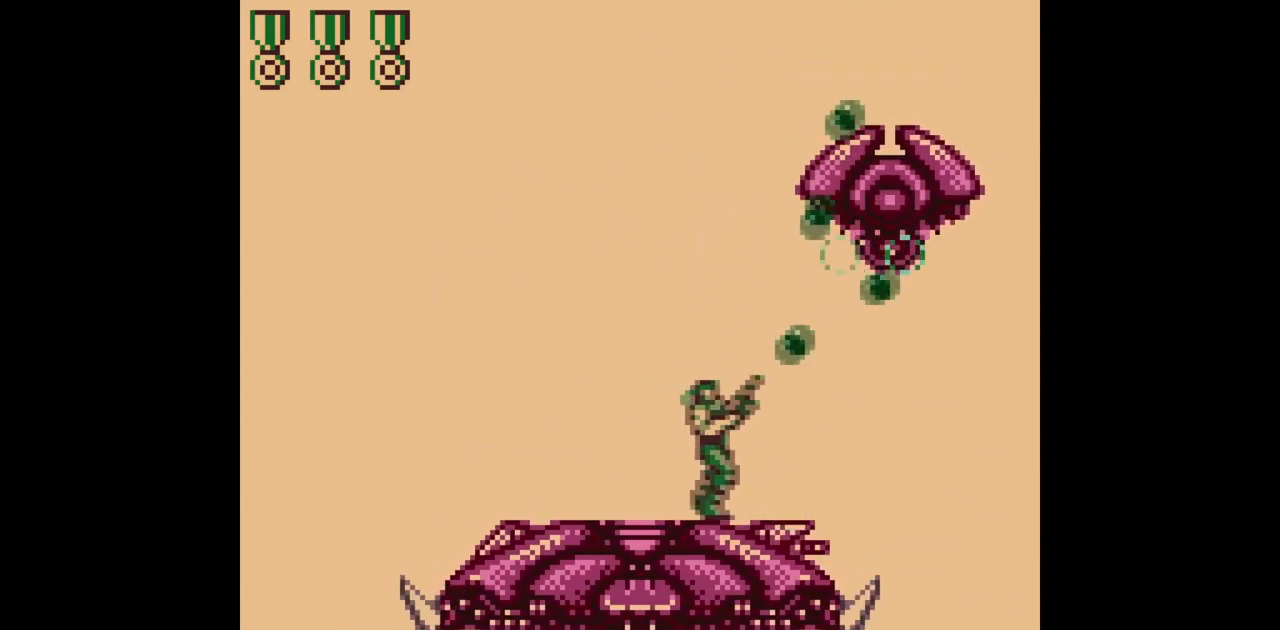
{"buttons": ["B", "DPAD_UP"], "events": [[150, "DPAD_RIGHT", "up"], [217, "DPAD_LEFT", "down"], [250, "DPAD_LEFT", "up"]]}
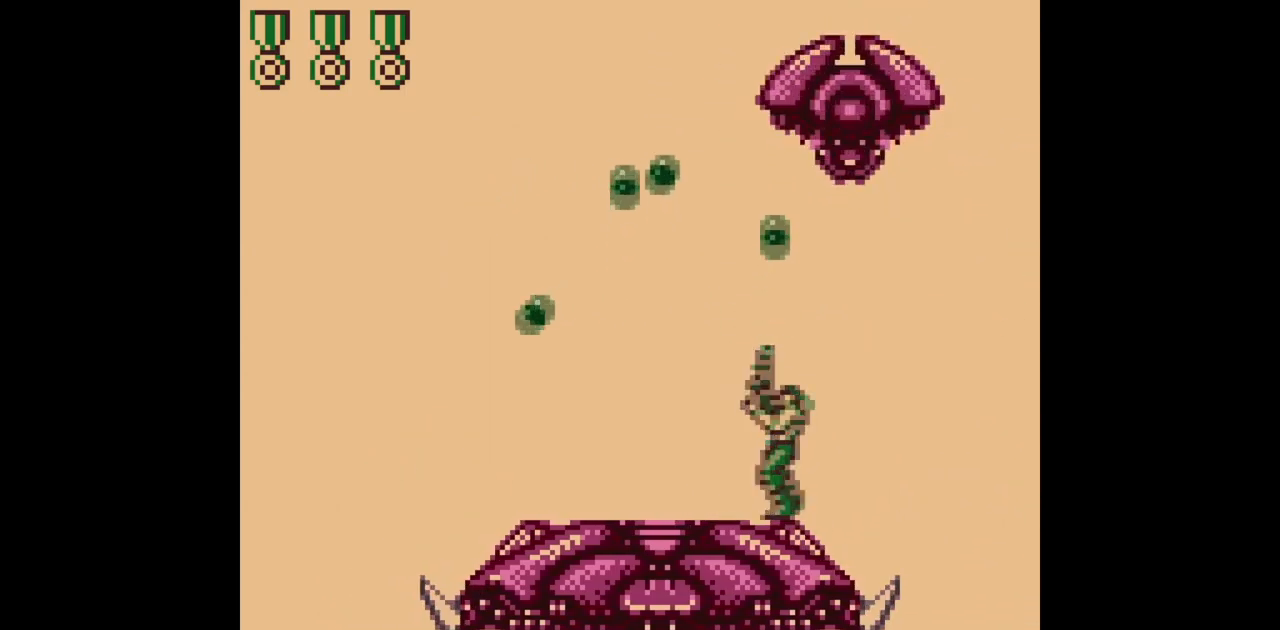
{"buttons": ["B", "DPAD_UP", "DPAD_LEFT"], "events": [[450, "DPAD_LEFT", "down"]]}
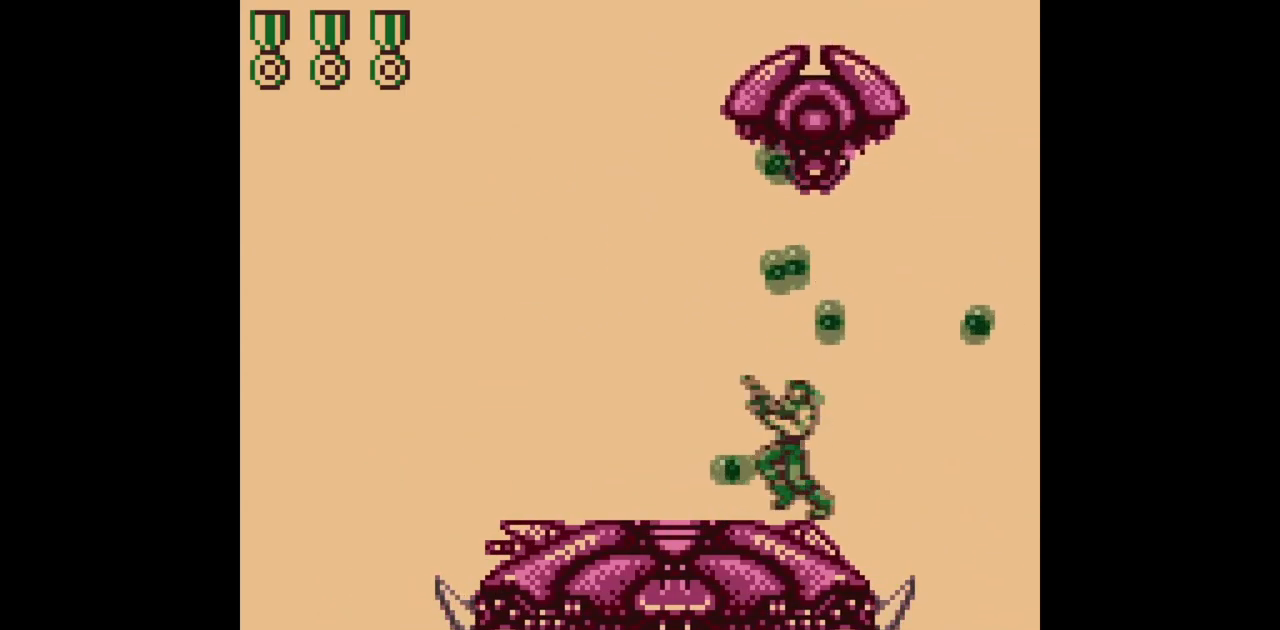
{"buttons": ["B", "DPAD_UP"], "events": [[150, "DPAD_LEFT", "up"]]}
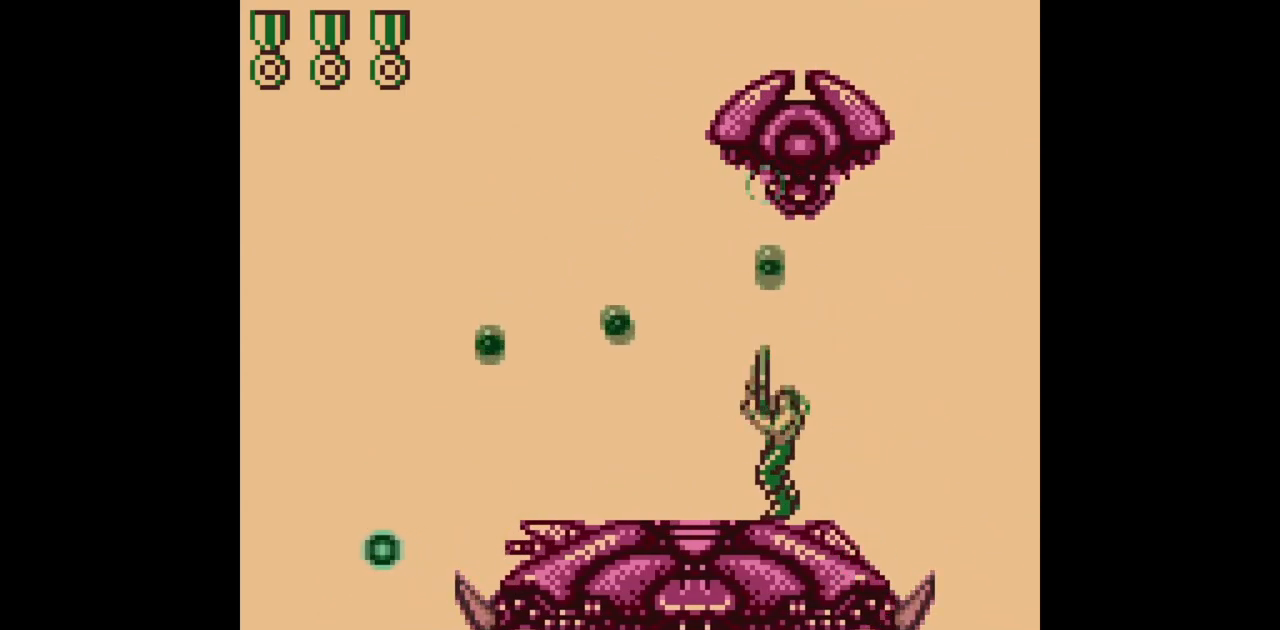
{"buttons": ["B", "DPAD_UP"], "events": []}
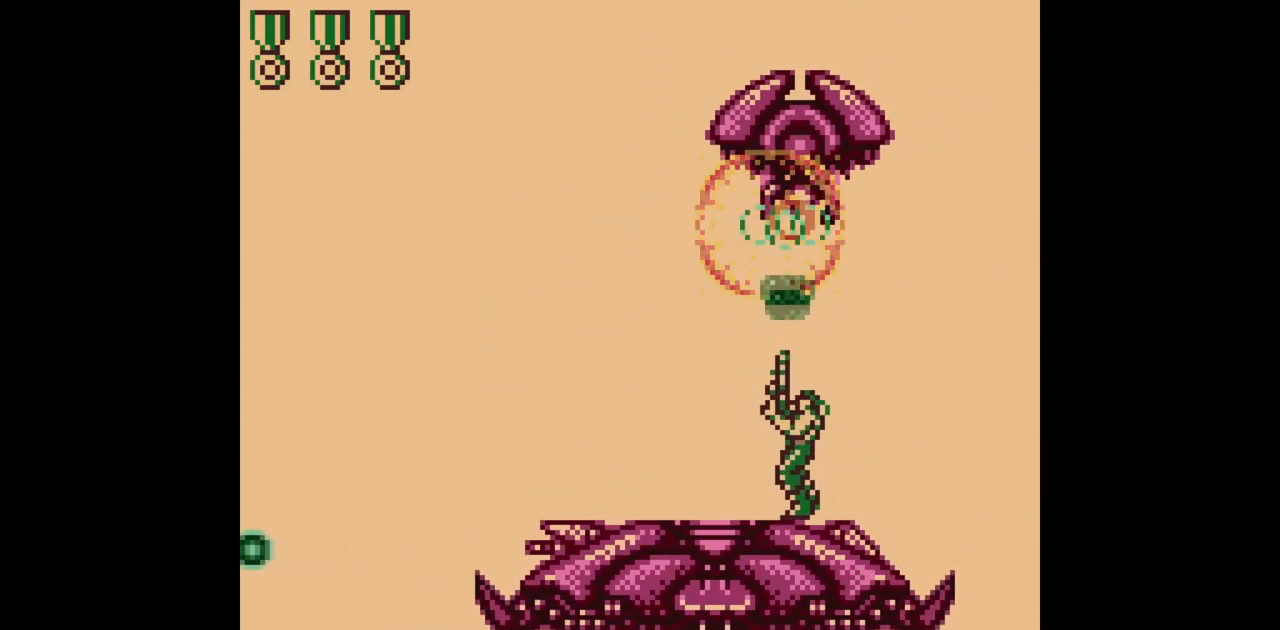
{"buttons": ["B", "DPAD_UP"], "events": []}
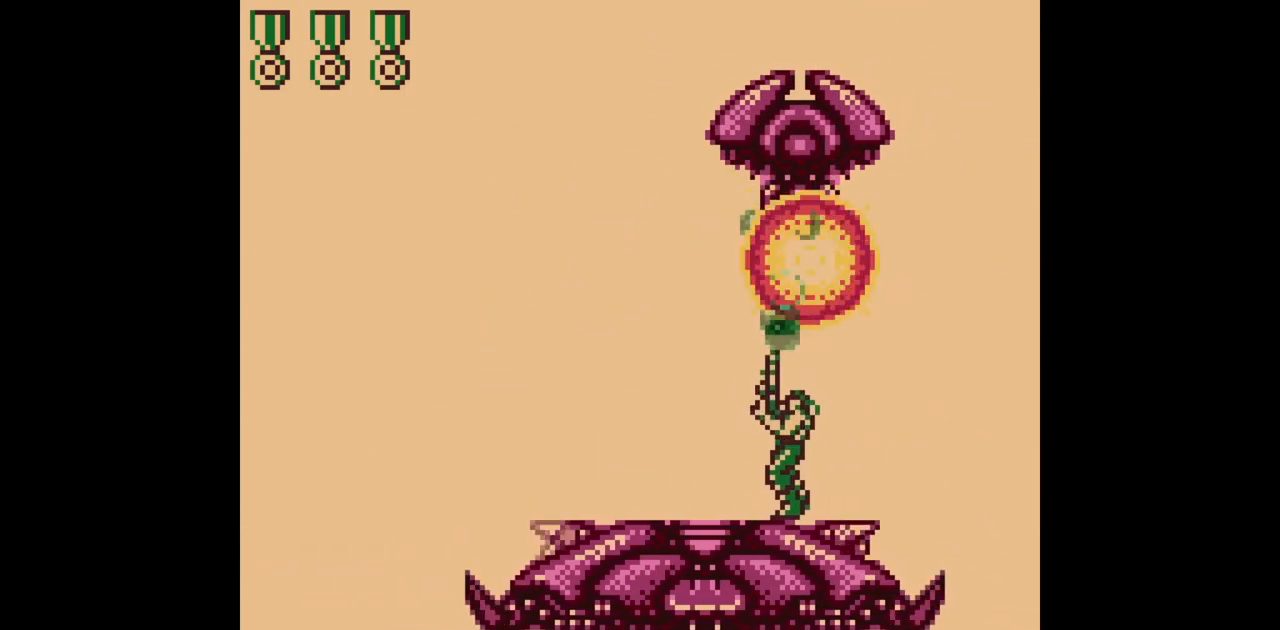
{"buttons": ["B", "DPAD_UP"], "events": []}
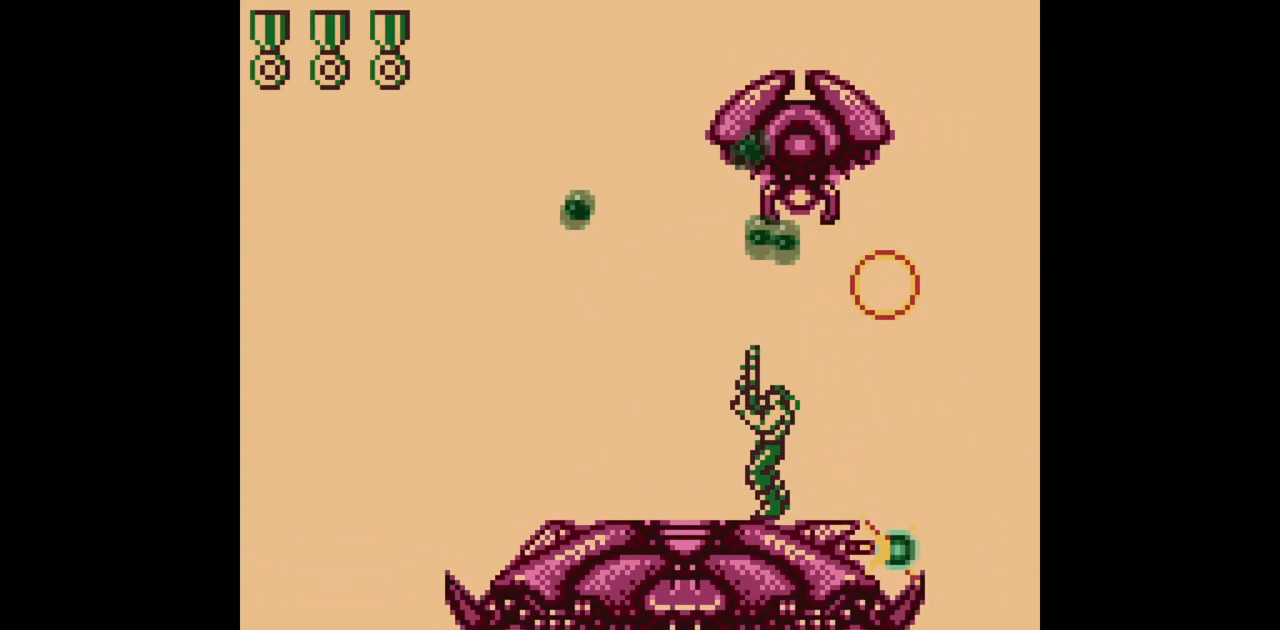
{"buttons": ["B", "DPAD_UP"], "events": []}
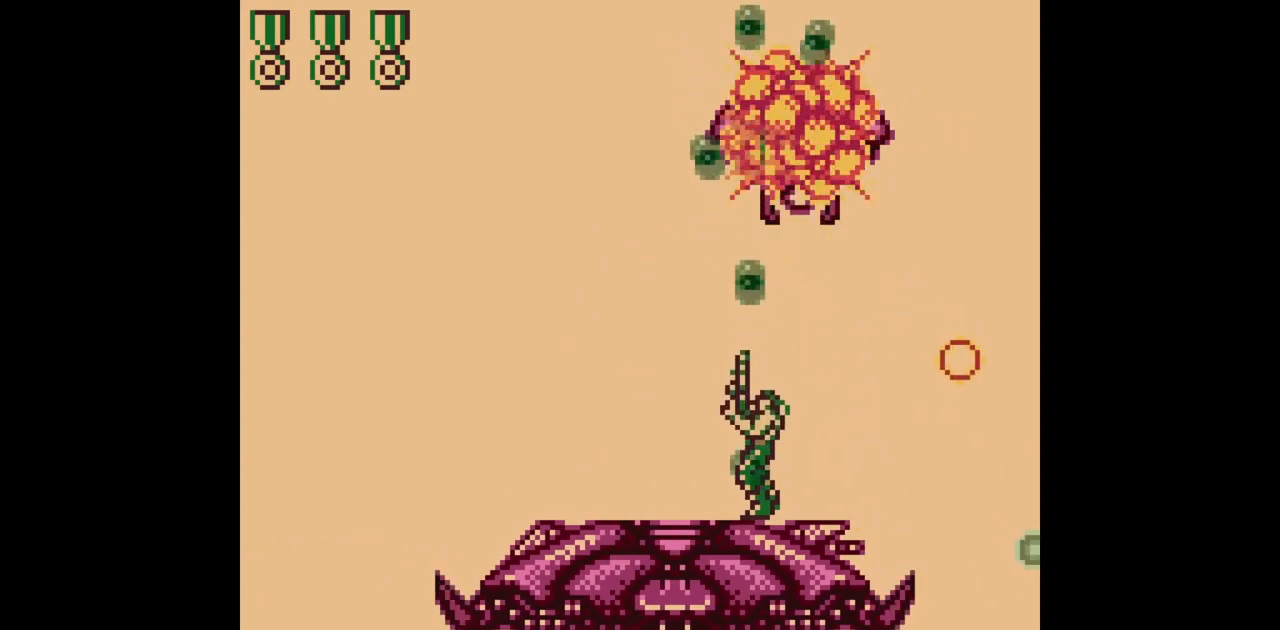
{"buttons": ["DPAD_LEFT"], "events": [[100, "DPAD_LEFT", "down"], [150, "B", "up"], [167, "DPAD_UP", "up"]]}
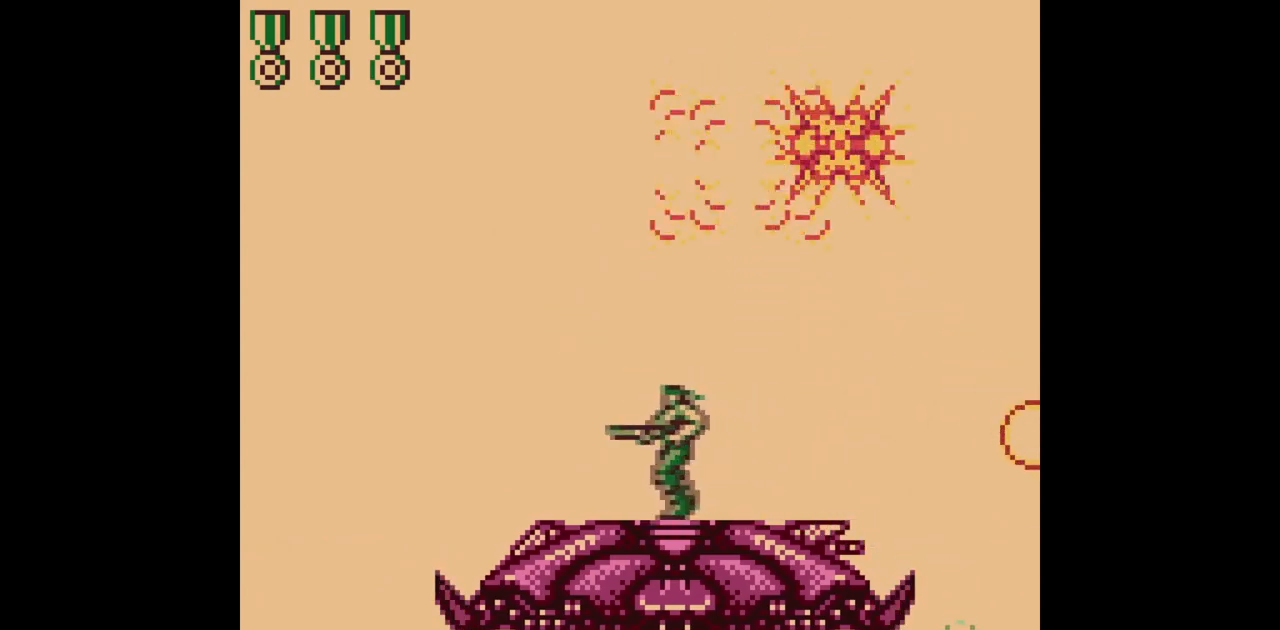
{"buttons": [], "events": [[150, "DPAD_LEFT", "up"], [233, "DPAD_RIGHT", "down"], [267, "DPAD_RIGHT", "up"]]}